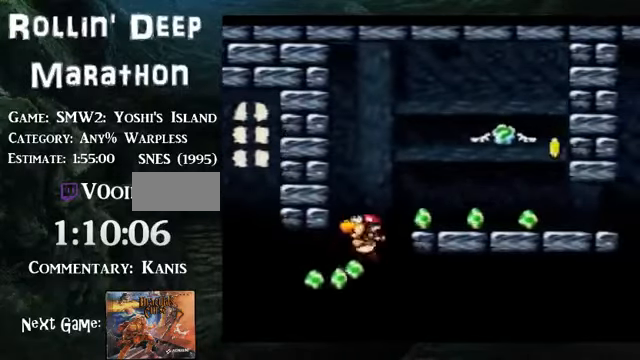
Gameplay with a controller (Nintendo layout); each line is a JSON object with the inputs held at the frame after it. "events" lists button and stick changes between this image and that frame as [ms after this image, input, new state], when the widget could be followed in between. Not read: L3 R3.
{"buttons": ["B", "DPAD_RIGHT"], "events": []}
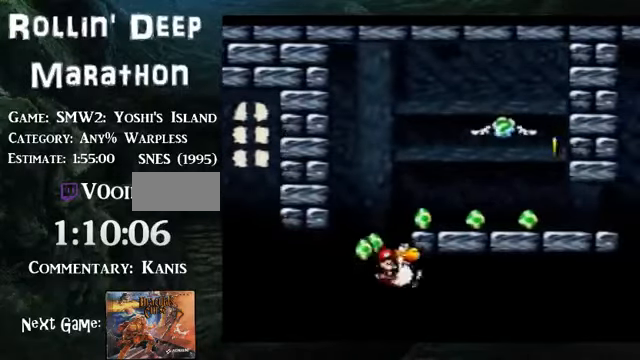
{"buttons": ["B", "DPAD_RIGHT"], "events": []}
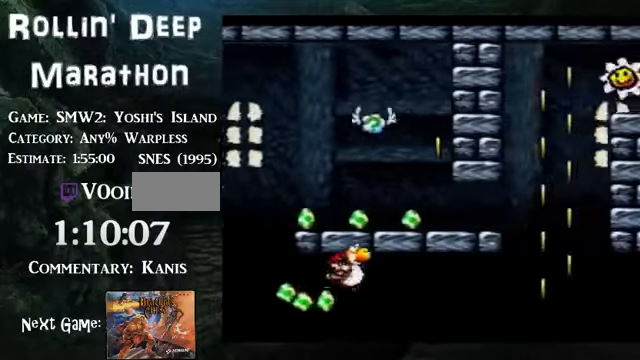
{"buttons": ["B", "DPAD_RIGHT"], "events": []}
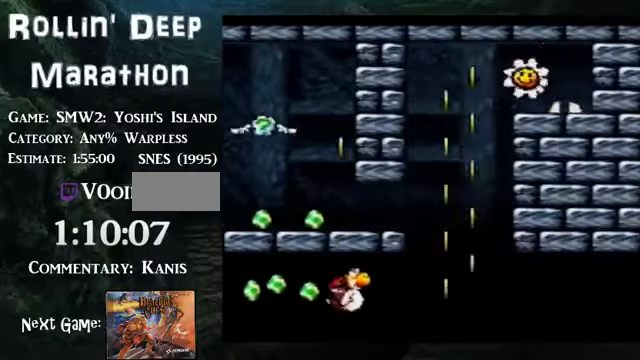
{"buttons": ["B", "DPAD_RIGHT"], "events": []}
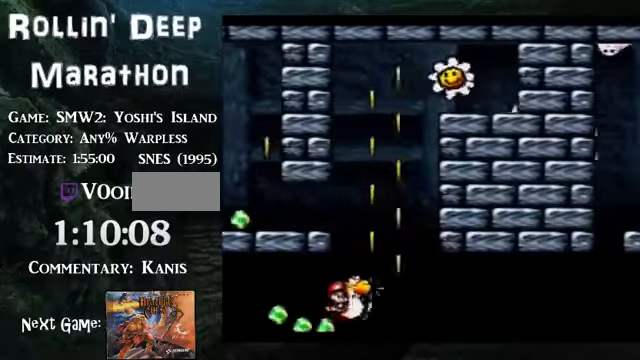
{"buttons": ["B", "DPAD_RIGHT"], "events": []}
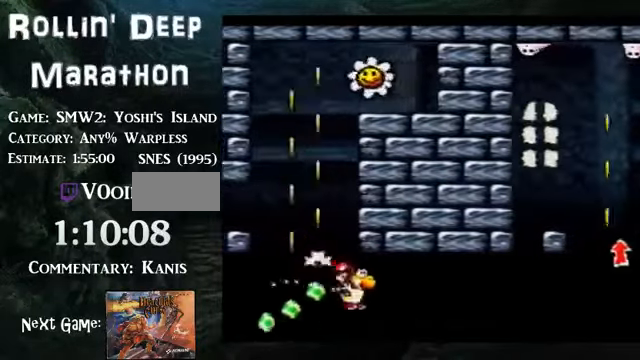
{"buttons": ["B", "DPAD_RIGHT"], "events": []}
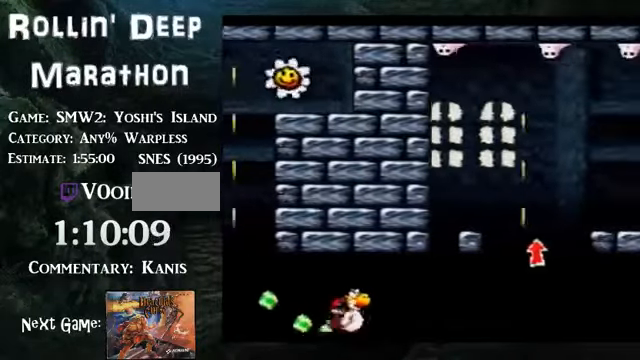
{"buttons": ["B", "DPAD_RIGHT"], "events": []}
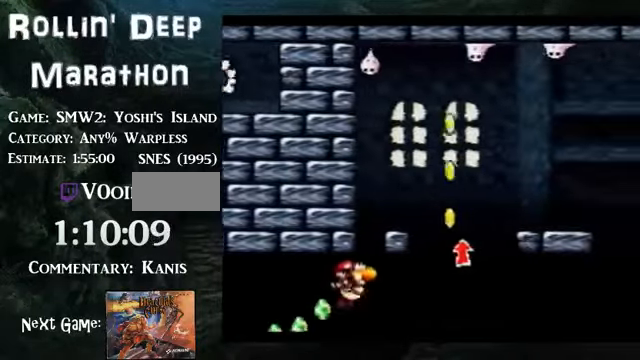
{"buttons": ["B", "DPAD_RIGHT"], "events": []}
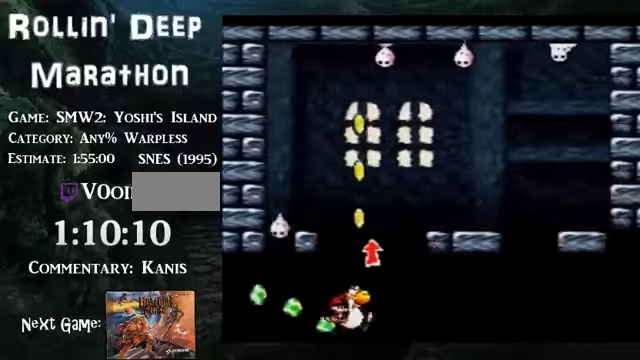
{"buttons": ["B", "DPAD_RIGHT"], "events": []}
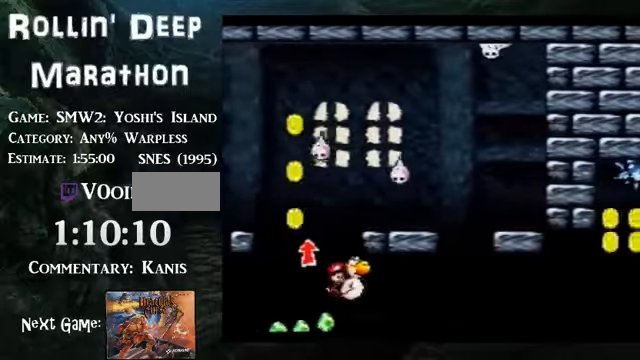
{"buttons": ["B", "DPAD_RIGHT"], "events": []}
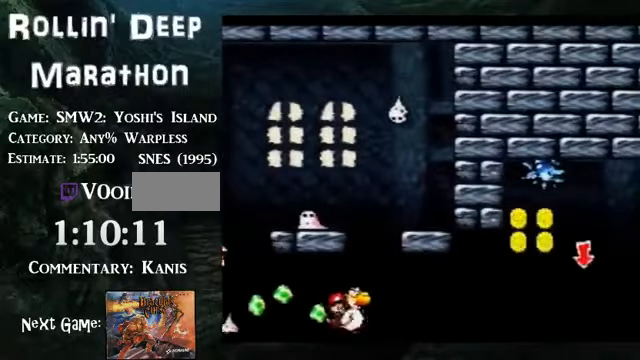
{"buttons": ["B", "DPAD_RIGHT"], "events": []}
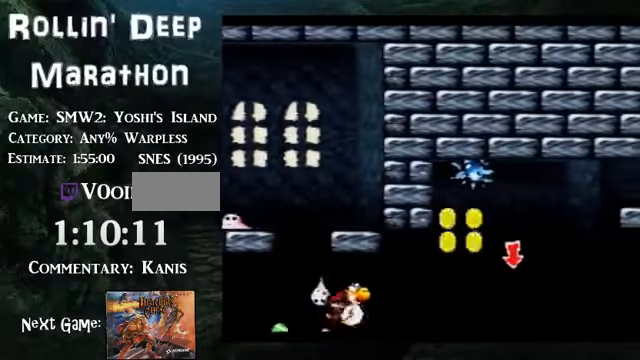
{"buttons": ["B", "DPAD_RIGHT"], "events": []}
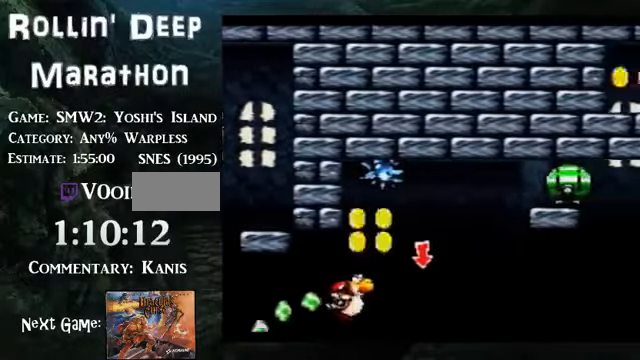
{"buttons": ["B", "DPAD_RIGHT"], "events": []}
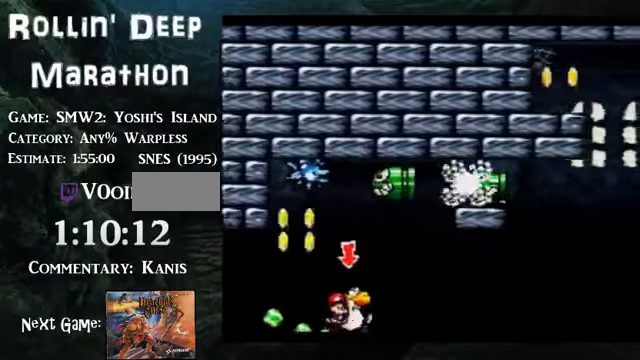
{"buttons": ["B", "DPAD_RIGHT"], "events": [[402, "B", "up"], [435, "B", "down"]]}
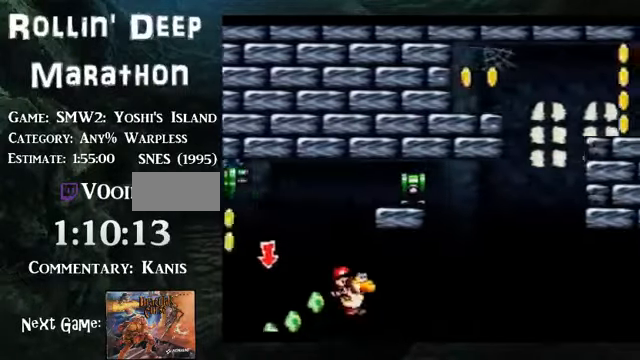
{"buttons": ["B", "DPAD_RIGHT"], "events": []}
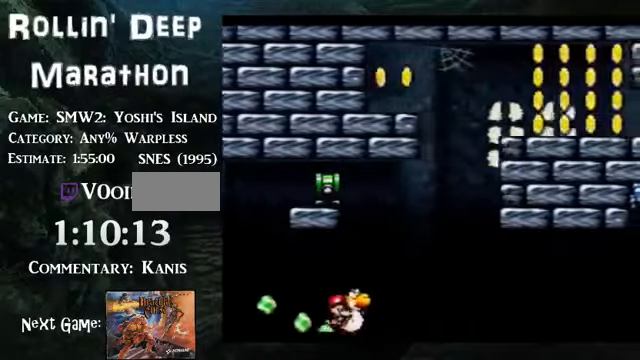
{"buttons": ["B", "DPAD_RIGHT"], "events": []}
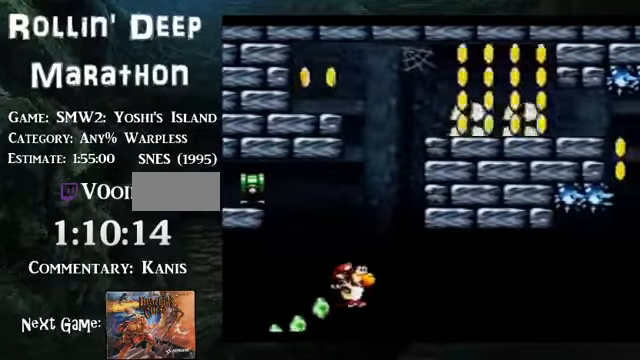
{"buttons": ["B", "DPAD_RIGHT"], "events": []}
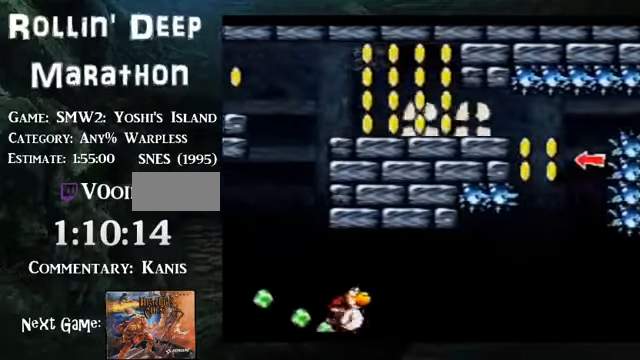
{"buttons": ["B", "DPAD_RIGHT"], "events": []}
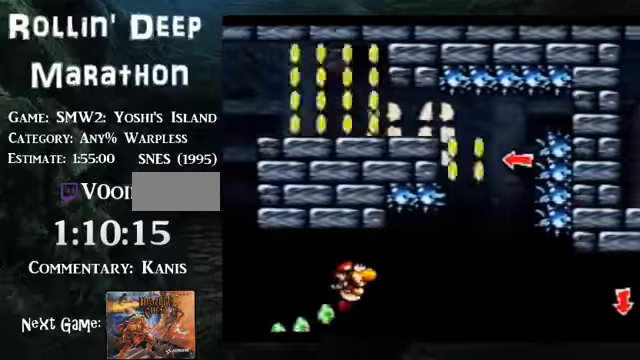
{"buttons": ["B", "DPAD_RIGHT"], "events": []}
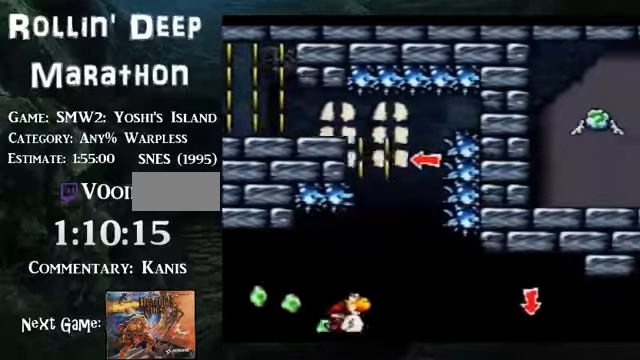
{"buttons": ["B", "DPAD_RIGHT"], "events": []}
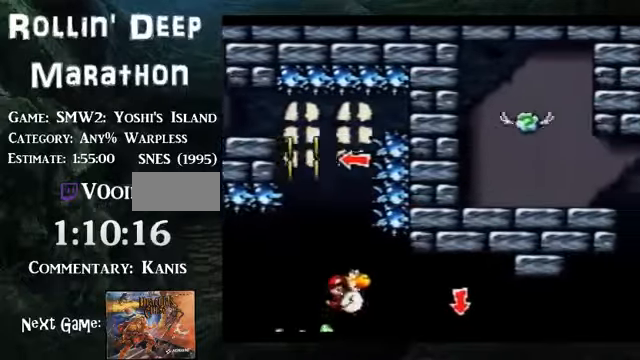
{"buttons": ["B", "DPAD_RIGHT"], "events": []}
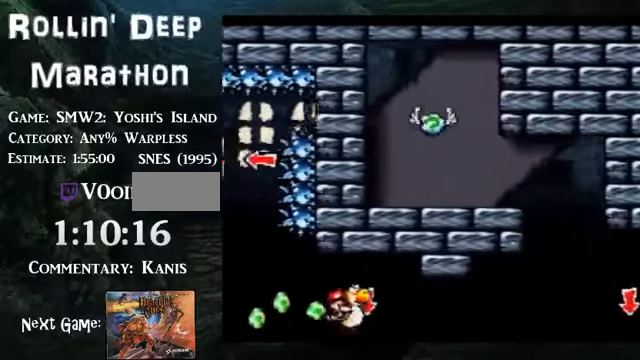
{"buttons": ["B", "DPAD_RIGHT"], "events": []}
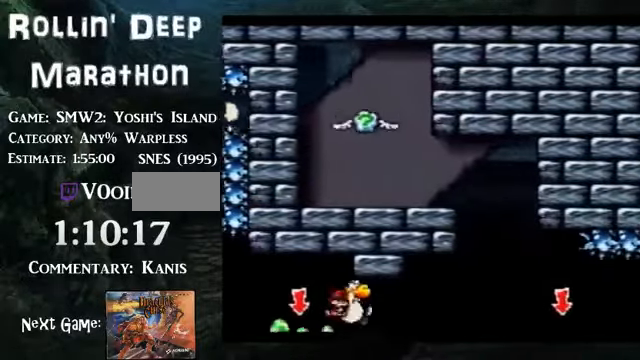
{"buttons": ["B", "DPAD_RIGHT"], "events": []}
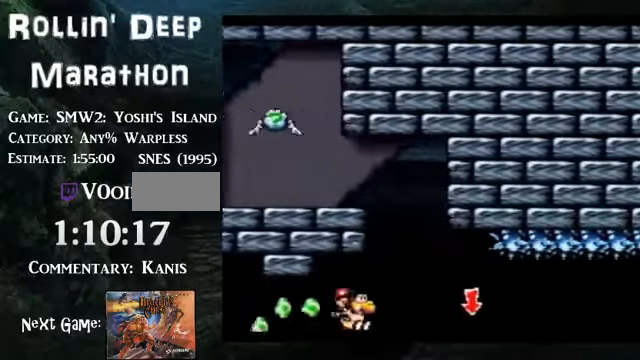
{"buttons": ["B", "DPAD_RIGHT"], "events": []}
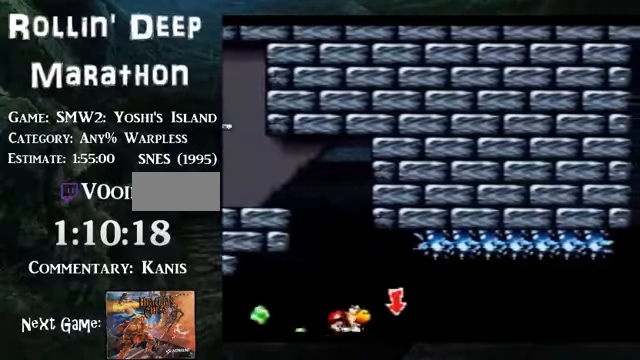
{"buttons": ["B", "DPAD_RIGHT"], "events": []}
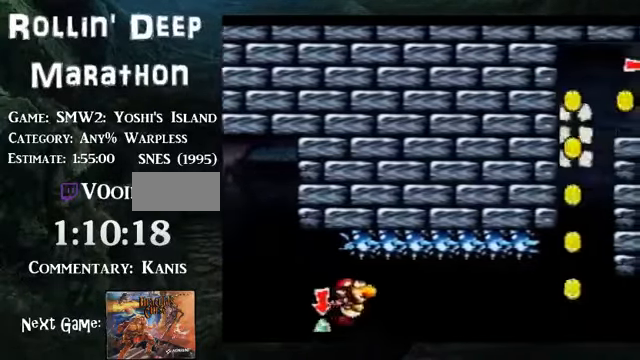
{"buttons": ["B", "DPAD_RIGHT"], "events": []}
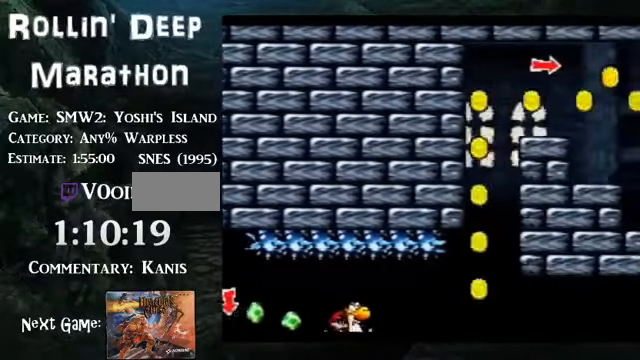
{"buttons": ["B", "DPAD_RIGHT"], "events": []}
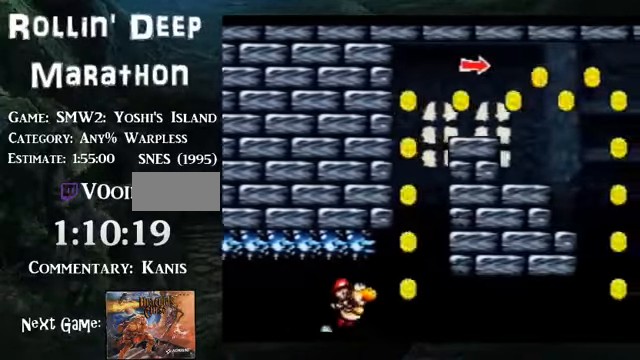
{"buttons": ["B", "DPAD_RIGHT"], "events": []}